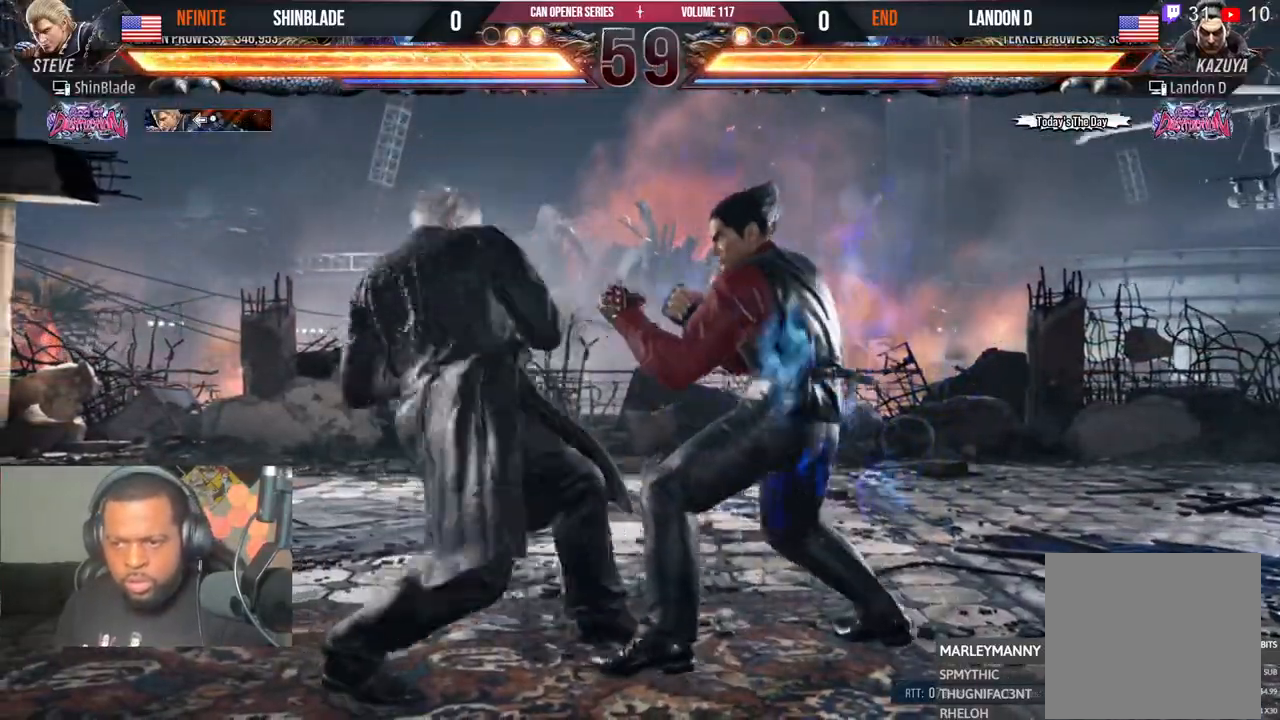
Gameplay with a controller (PlayStation layout); each line is a JSON object with the inputs held at the frame after it (dt_ms = milliseconds from this image to that frame). "events" lists button and stick changes between this image and that frame as [ms after this image, input, new state], when the widget could be followed in between. Not read: HOME L1 R1.
{"dt_ms": 500, "buttons": [], "left_stick": "center", "right_stick": "center"}
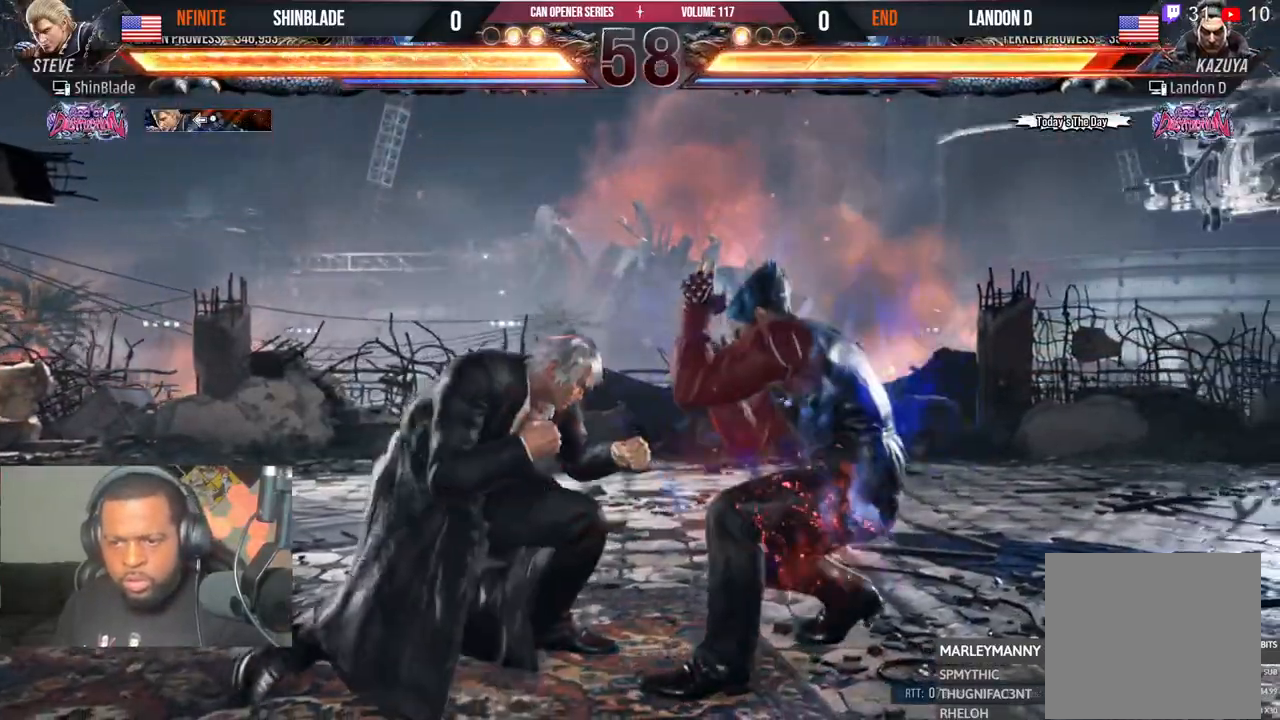
{"dt_ms": 500, "buttons": ["SQUARE"], "left_stick": "center", "right_stick": "center", "events": [[100, "CIRCLE", "down"], [367, "SQUARE", "down"], [500, "CIRCLE", "up"]]}
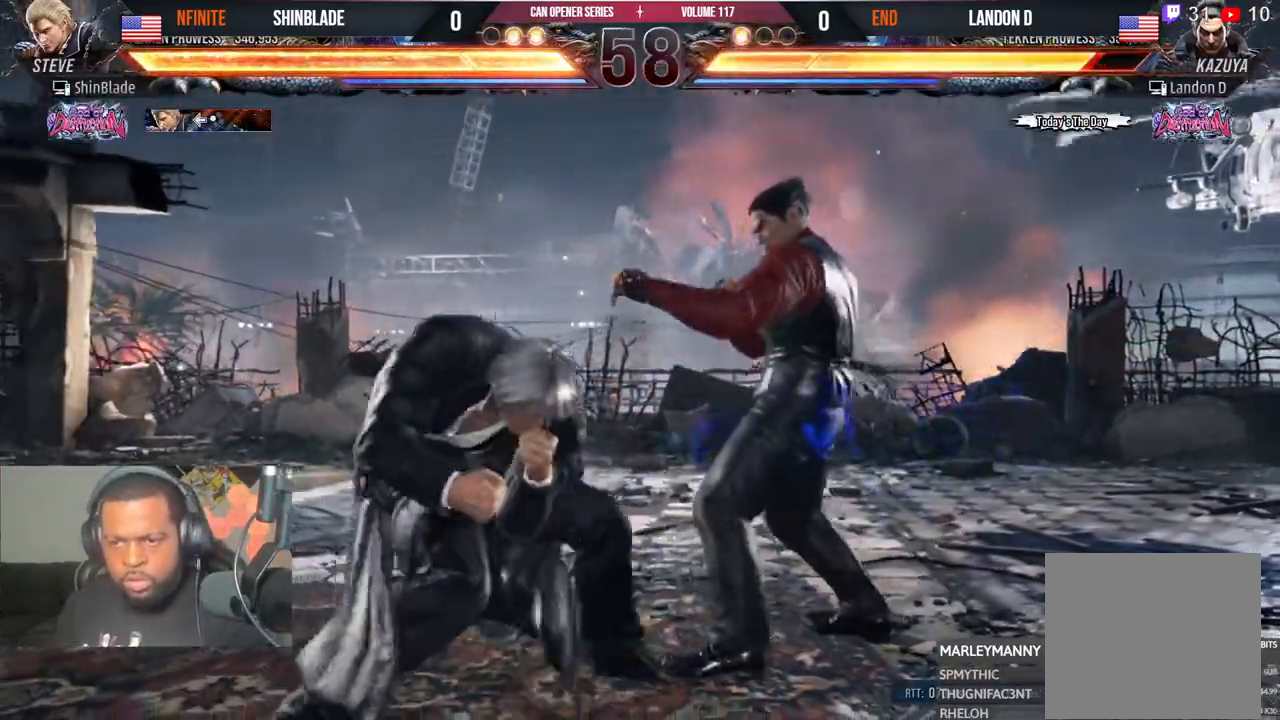
{"dt_ms": 1000, "buttons": ["DPAD_LEFT"], "left_stick": "center", "right_stick": "center"}
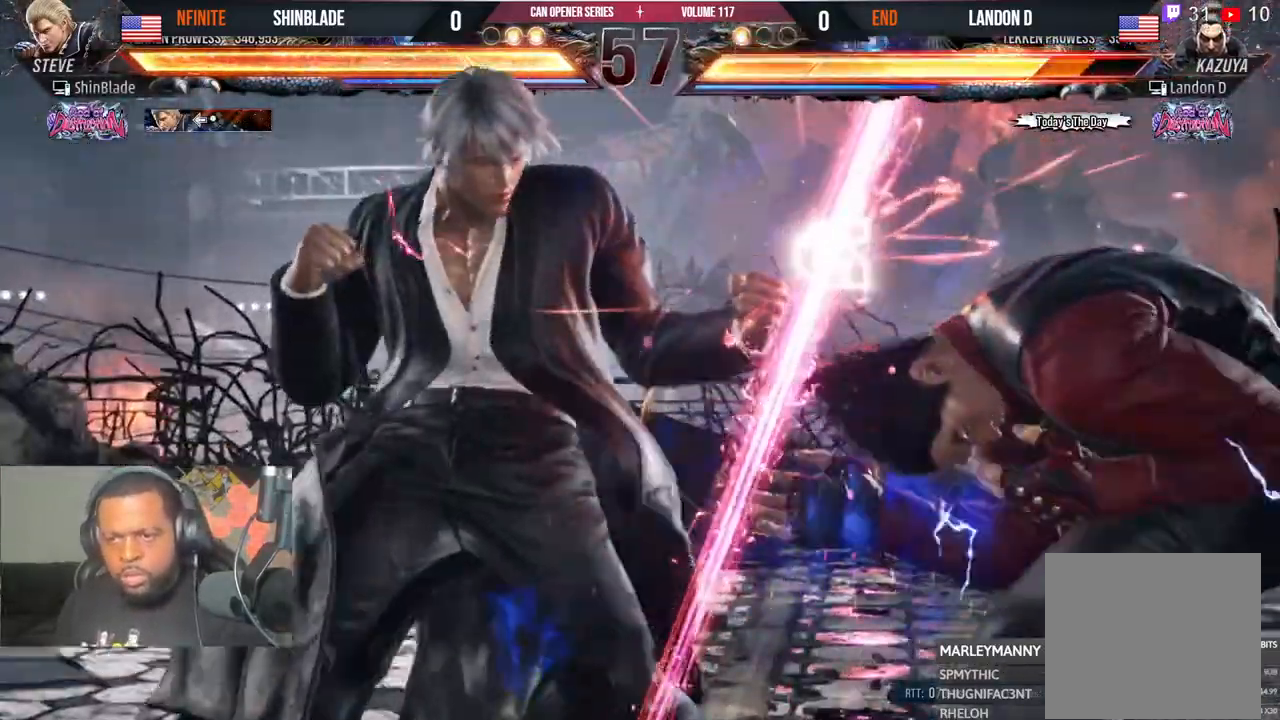
{"dt_ms": 1000, "buttons": ["SQUARE", "DPAD_LEFT"], "left_stick": "down", "right_stick": "center"}
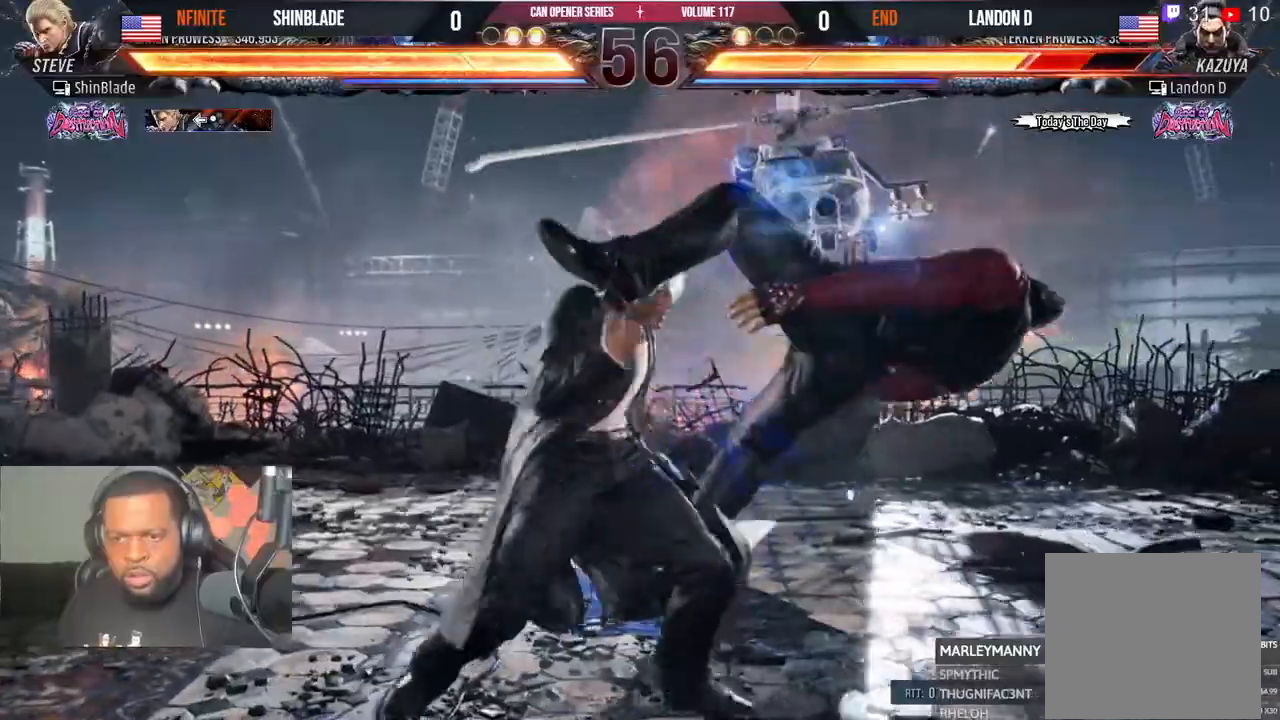
{"dt_ms": 500, "buttons": ["SQUARE", "DPAD_LEFT"], "left_stick": "center", "right_stick": "center", "events": [[50, "SQUARE", "up"], [133, "left_stick", "center"], [300, "SQUARE", "down"], [383, "SQUARE", "up"], [450, "SQUARE", "down"]]}
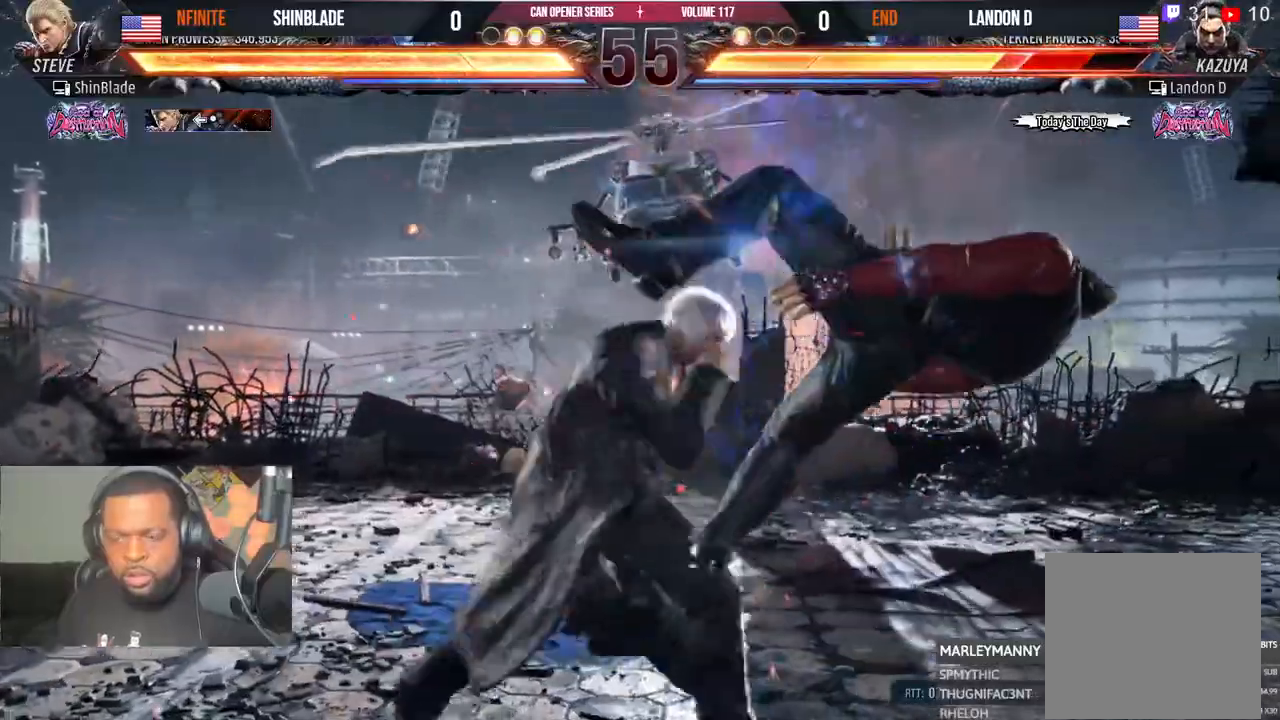
{"dt_ms": 500, "buttons": ["TRIANGLE", "DPAD_LEFT"], "left_stick": "center", "right_stick": "center", "events": [[33, "SQUARE", "up"], [100, "SQUARE", "down"], [183, "SQUARE", "up"], [300, "TRIANGLE", "down"], [367, "TRIANGLE", "up"], [450, "TRIANGLE", "down"]]}
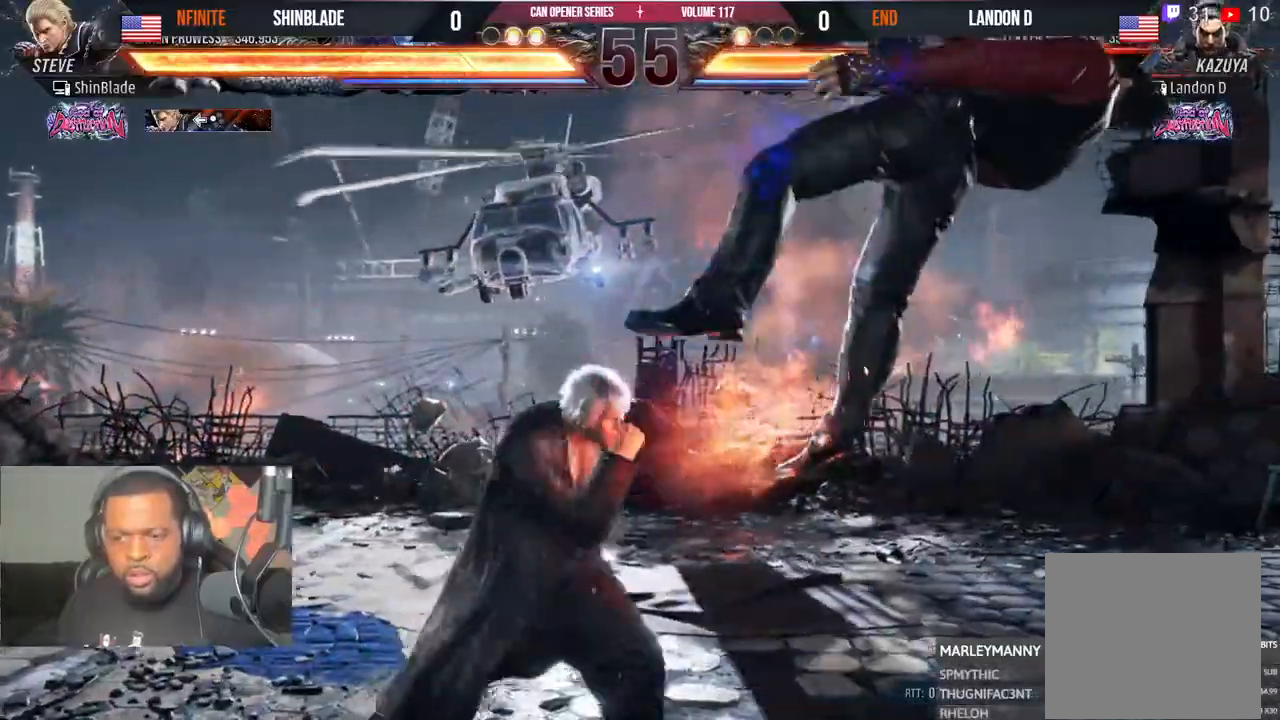
{"dt_ms": 1000, "buttons": ["DPAD_RIGHT"], "left_stick": "center", "right_stick": "center"}
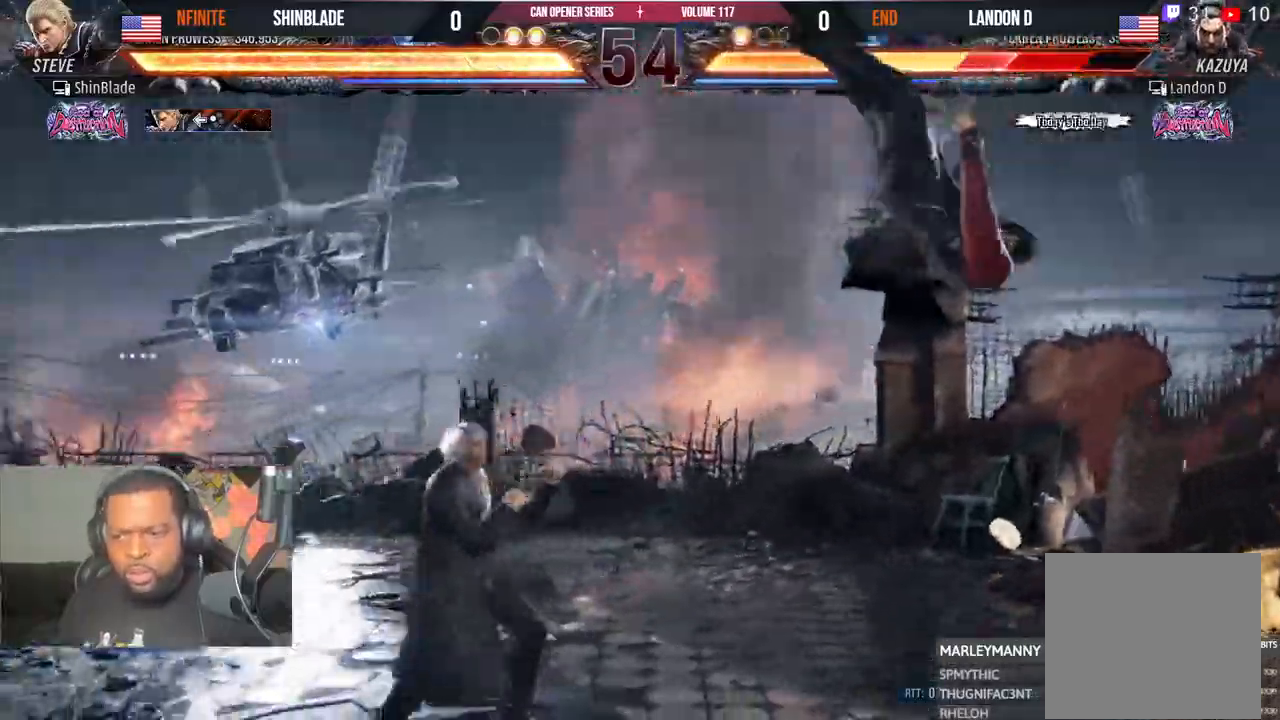
{"dt_ms": 500, "buttons": [], "left_stick": "center", "right_stick": "center"}
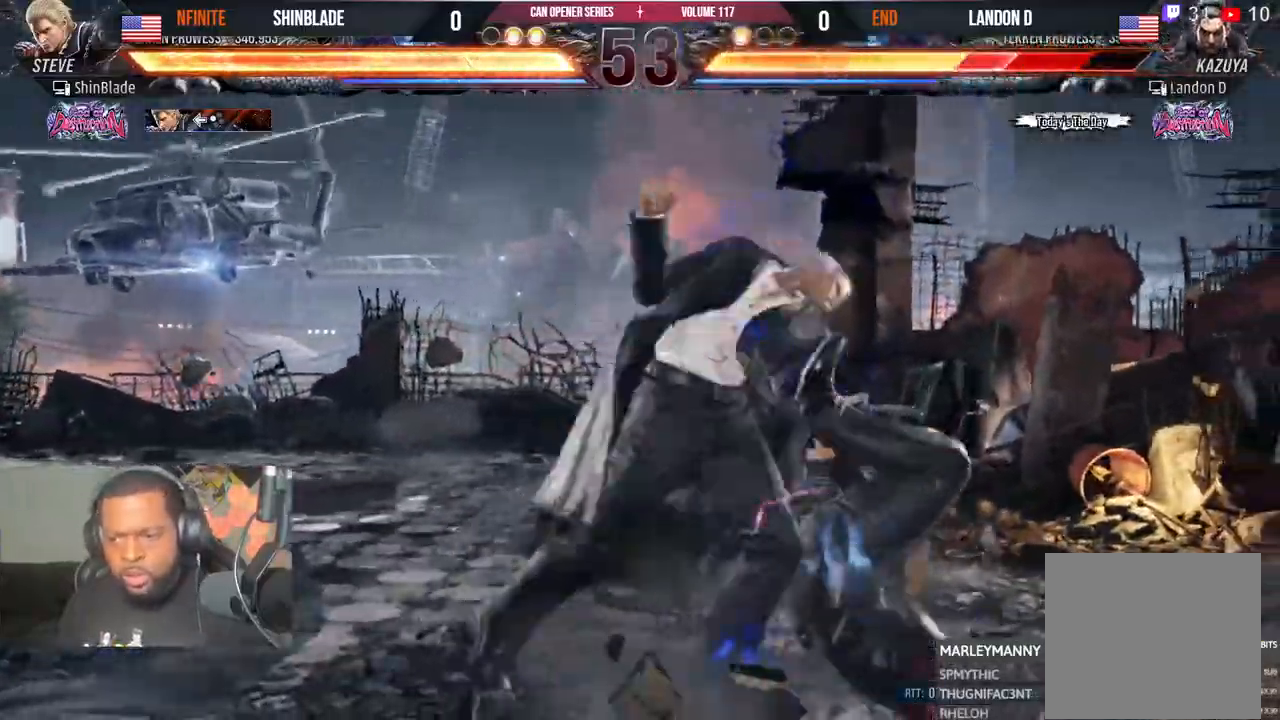
{"dt_ms": 500, "buttons": [], "left_stick": "center", "right_stick": "center"}
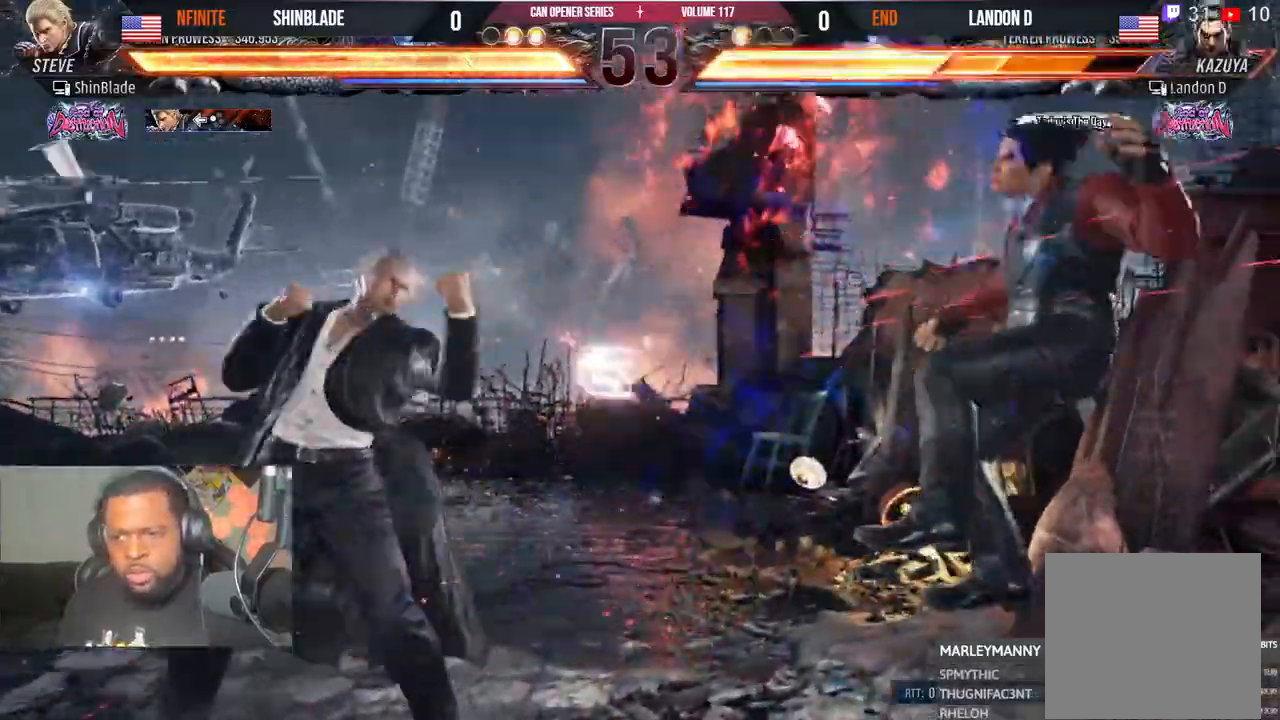
{"dt_ms": 500, "buttons": ["DPAD_LEFT"], "left_stick": "center", "right_stick": "center", "events": [[183, "DPAD_RIGHT", "down"], [233, "TRIANGLE", "down"], [333, "SQUARE", "down"], [350, "TRIANGLE", "up"], [367, "DPAD_RIGHT", "up"], [417, "SQUARE", "up"], [467, "DPAD_LEFT", "down"]]}